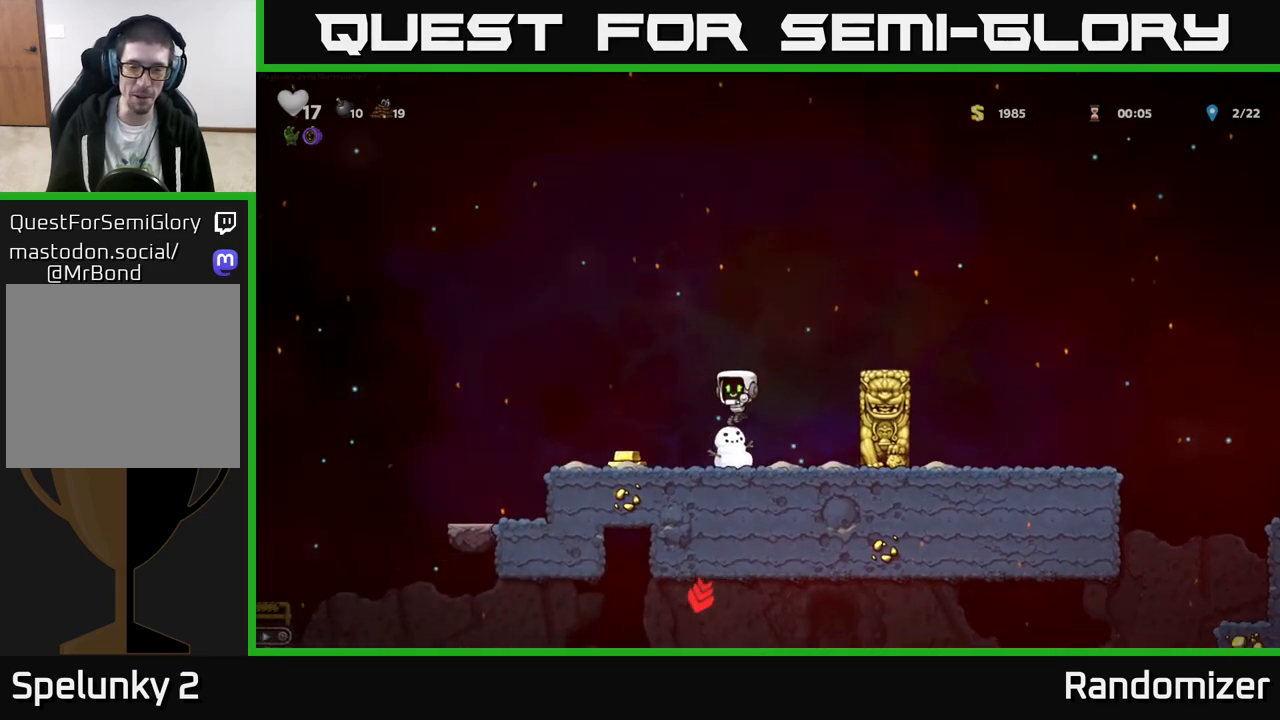
Gameplay with a controller (Xbox layout); each line is a JSON object with the inputs held at the frame after it. "events" lists button and stick changes between this image and that frame as [ms after this image, input, new state], when the widget could be followed in between. Not read: right_stick.
{"buttons": [], "left_stick": "left", "events": [[17, "left_stick", "left"], [383, "A", "down"], [500, "A", "up"]]}
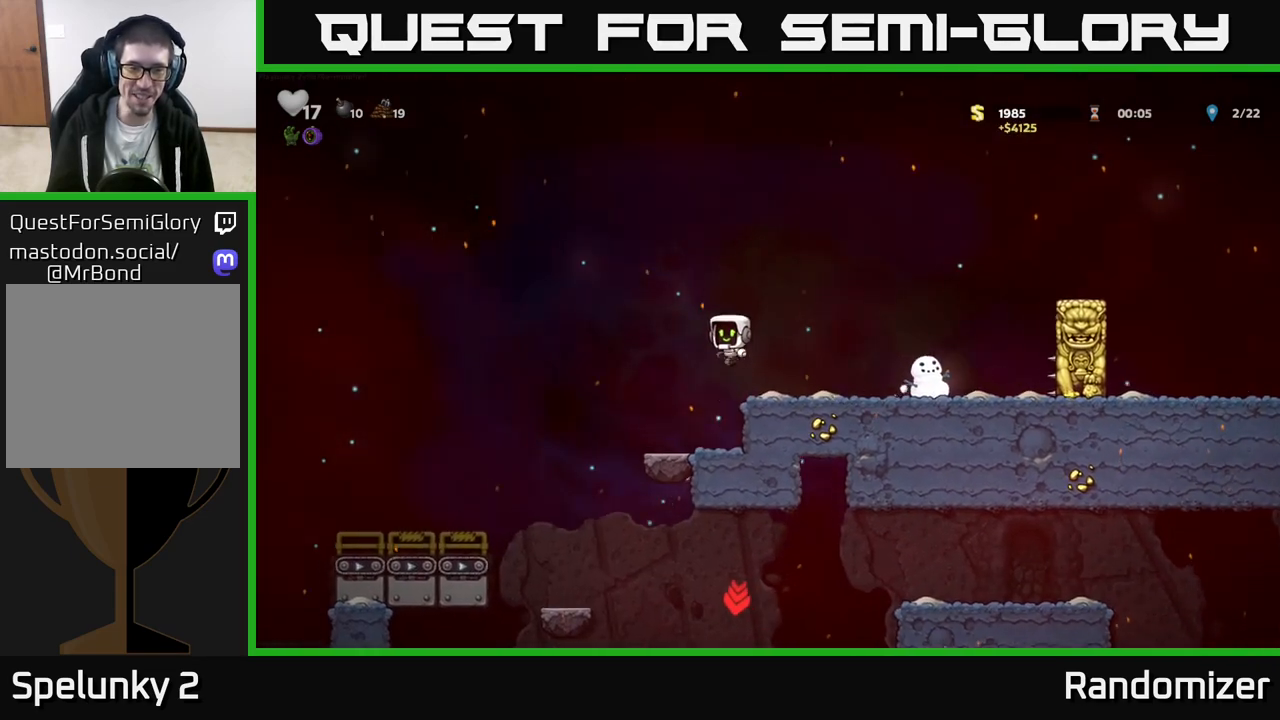
{"buttons": ["A"], "left_stick": "left", "events": [[50, "left_stick", "center"], [400, "left_stick", "left"], [483, "A", "down"]]}
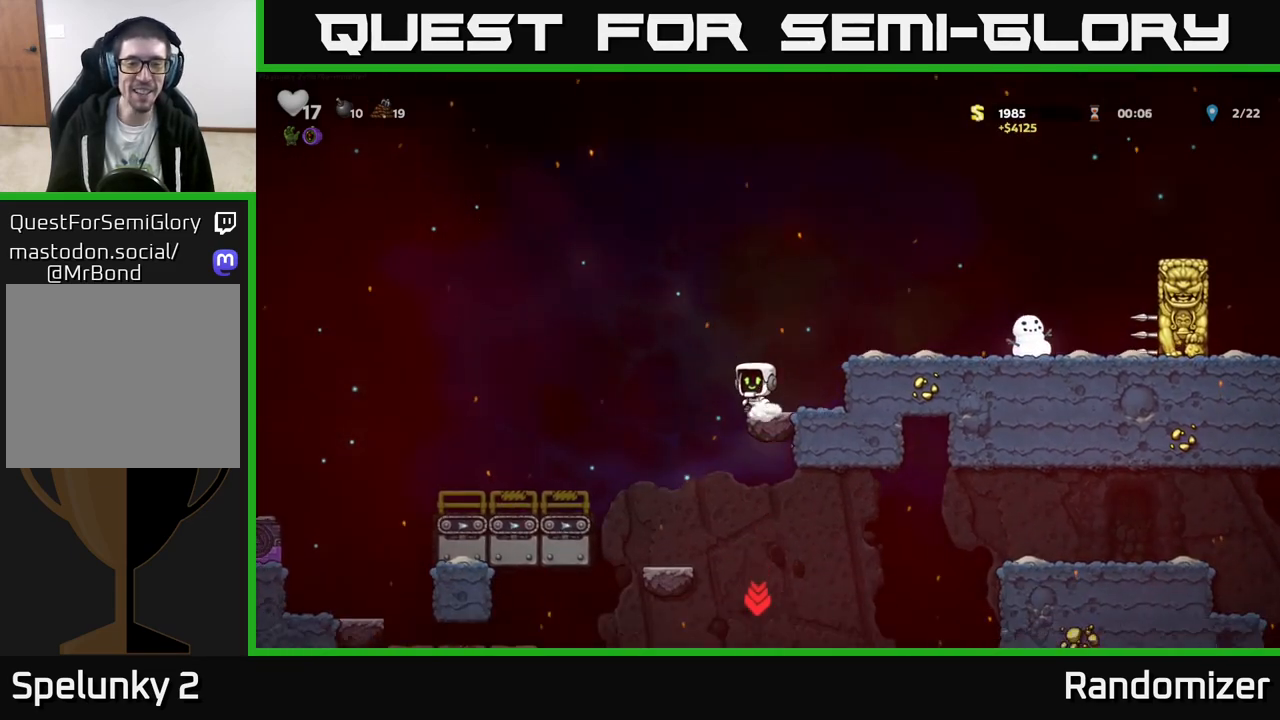
{"buttons": [], "left_stick": "left", "events": [[183, "A", "up"]]}
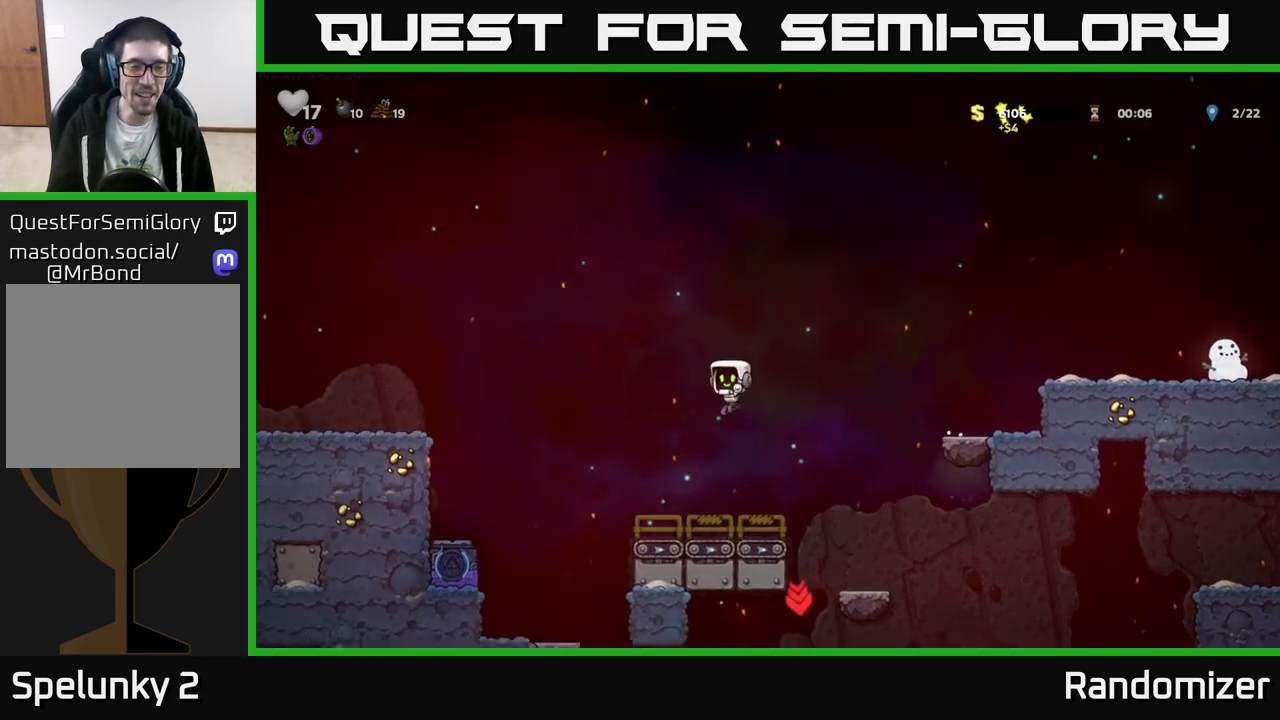
{"buttons": [], "left_stick": "right", "events": [[33, "left_stick", "center"], [117, "left_stick", "left"], [283, "A", "down"], [400, "left_stick", "center"], [450, "left_stick", "right"], [483, "A", "up"]]}
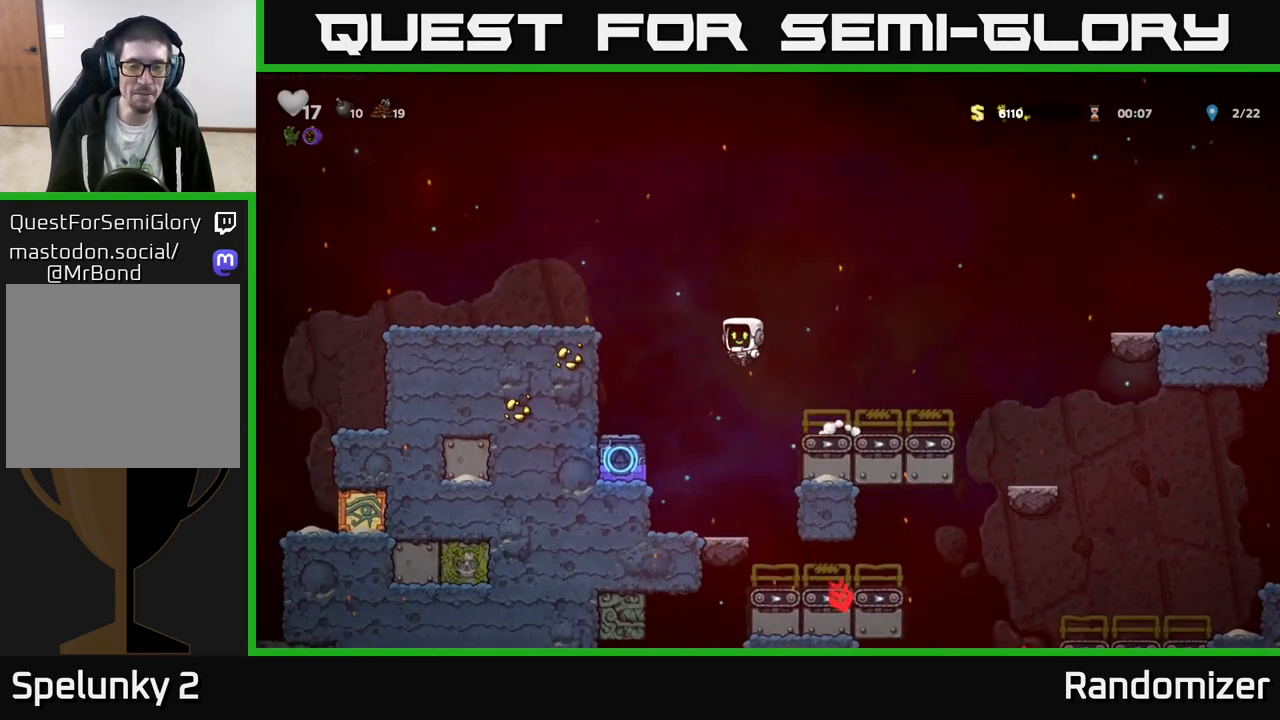
{"buttons": ["A"], "left_stick": "right", "events": [[233, "left_stick", "center"], [433, "A", "down"], [450, "left_stick", "right"]]}
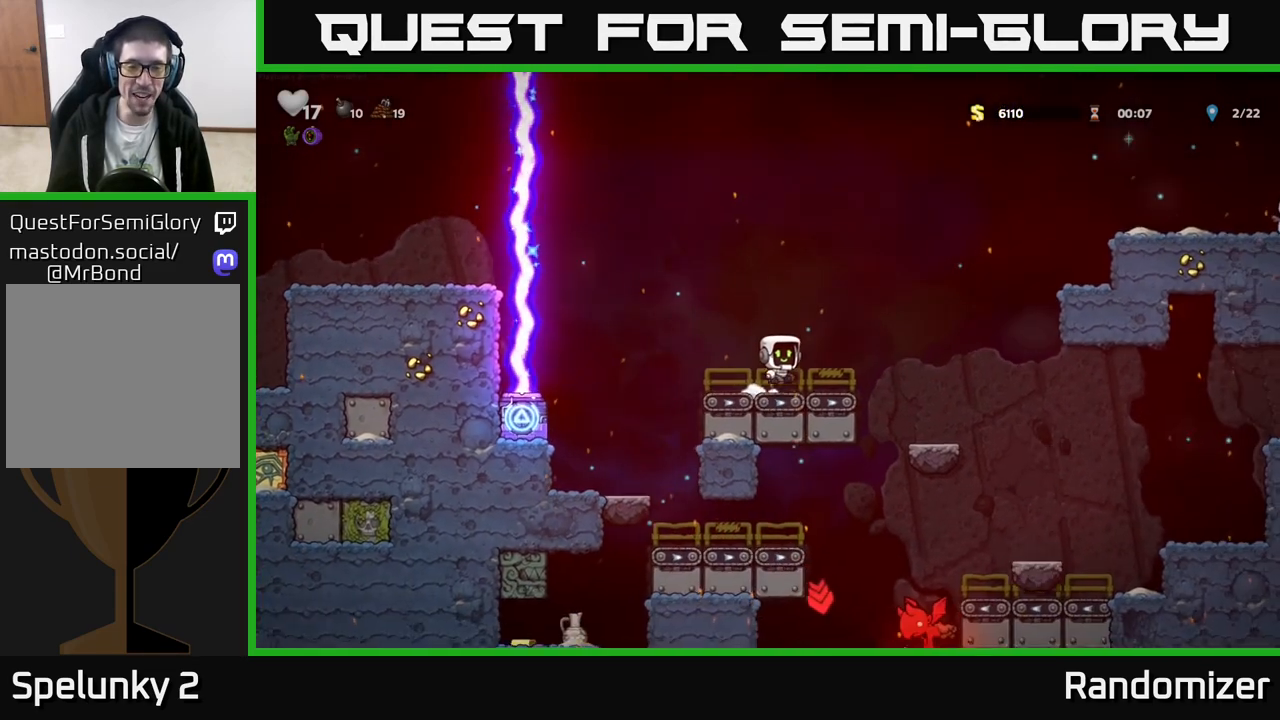
{"buttons": [], "left_stick": "left", "events": [[33, "A", "up"], [350, "left_stick", "left"]]}
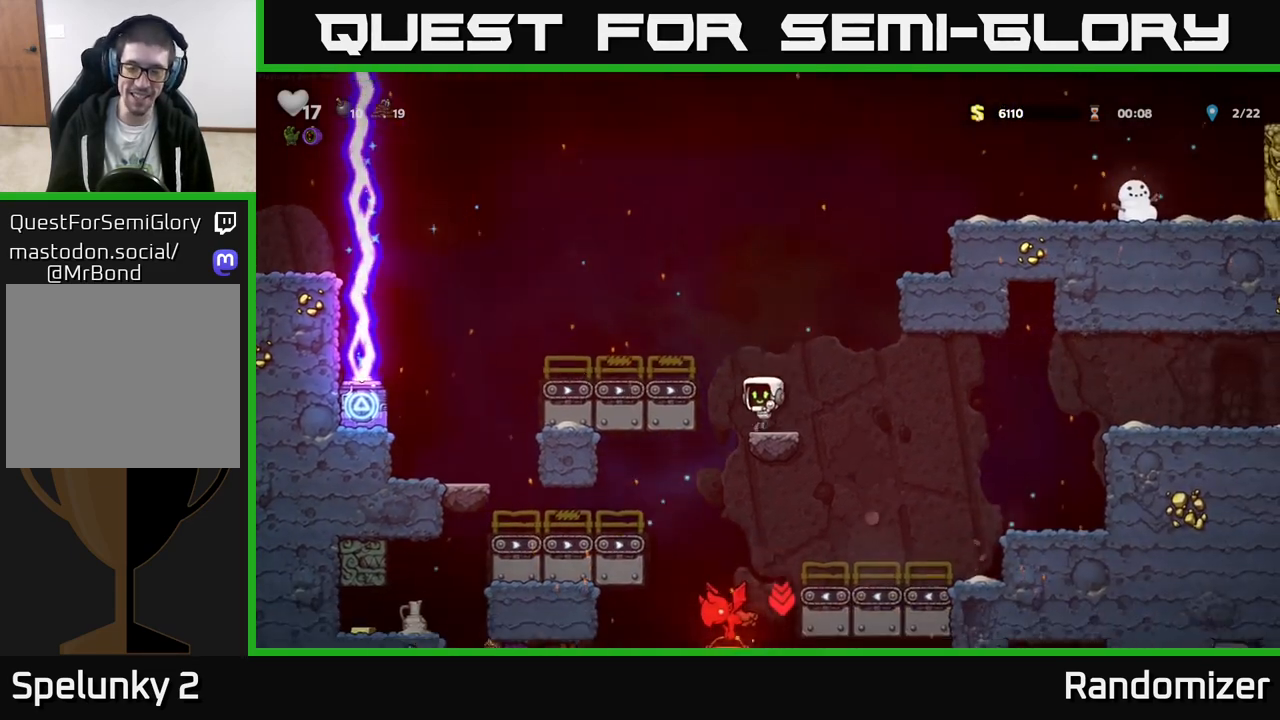
{"buttons": [], "left_stick": "center", "events": [[17, "left_stick", "center"], [283, "left_stick", "left"], [400, "left_stick", "center"]]}
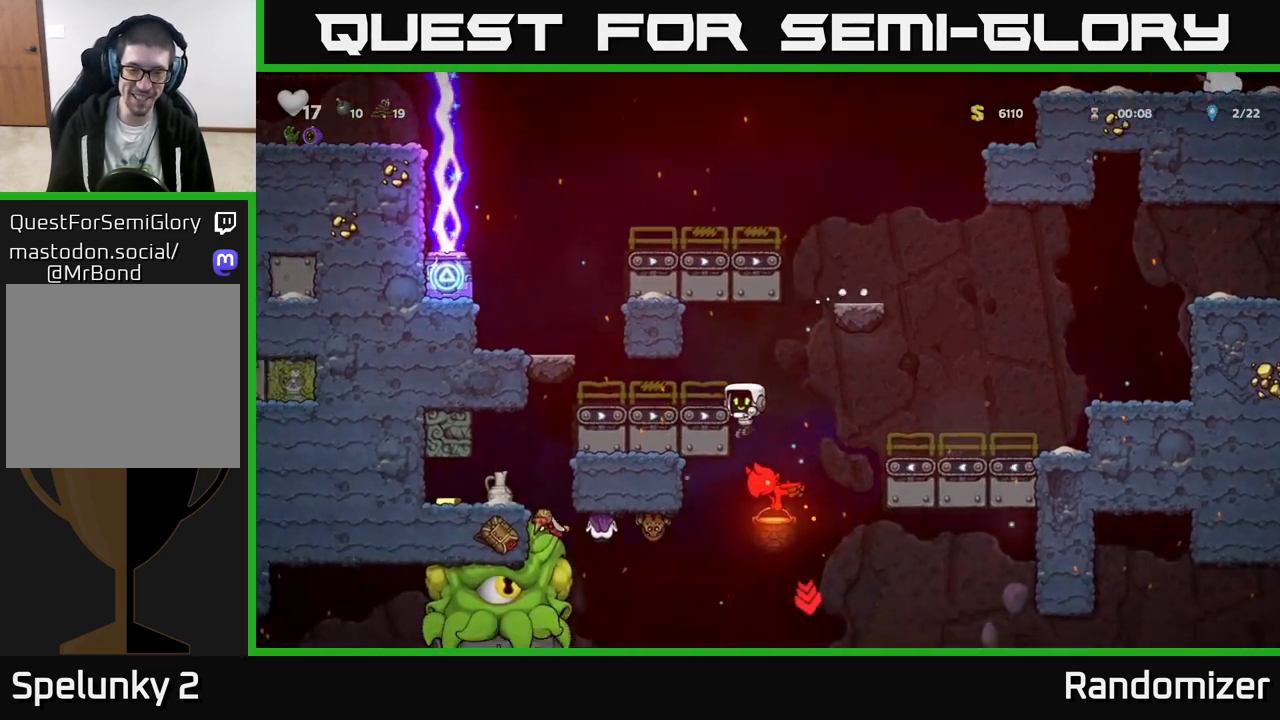
{"buttons": [], "left_stick": "left", "events": [[33, "A", "down"], [67, "left_stick", "right"], [233, "A", "up"], [283, "left_stick", "left"]]}
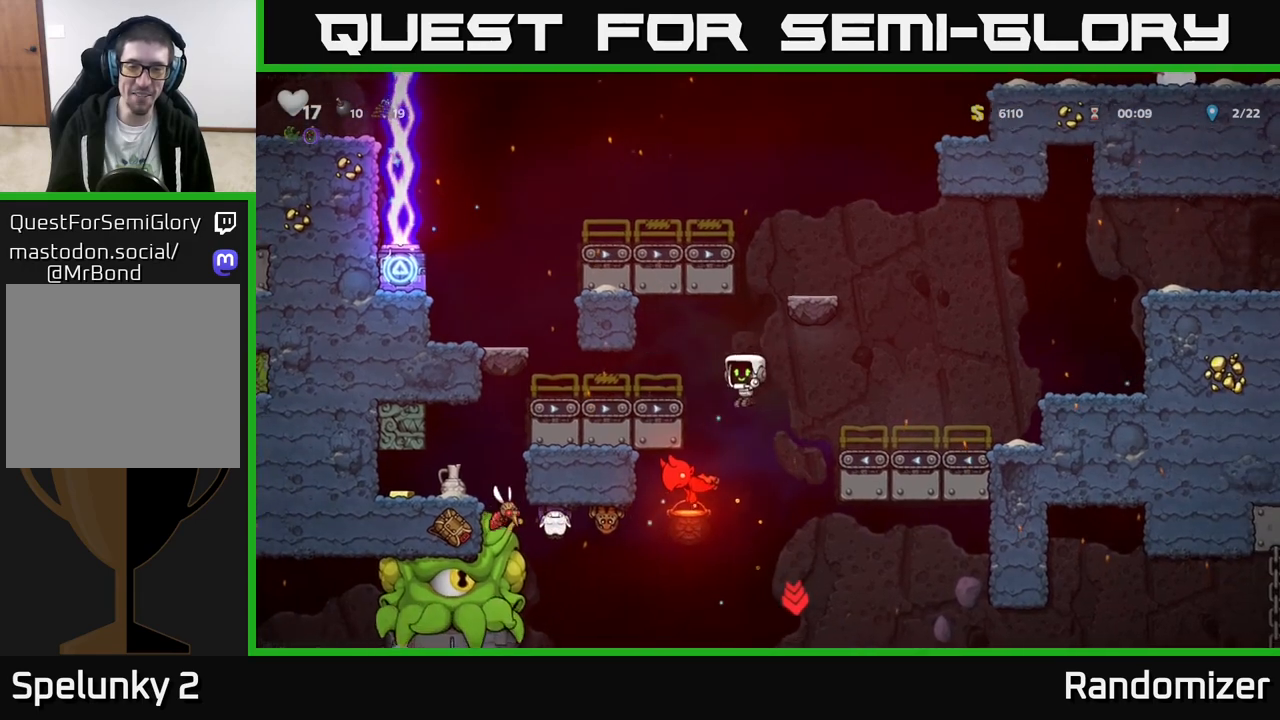
{"buttons": ["A"], "left_stick": "left", "events": [[117, "left_stick", "center"], [167, "A", "down"], [333, "left_stick", "right"], [417, "left_stick", "center"], [467, "left_stick", "left"]]}
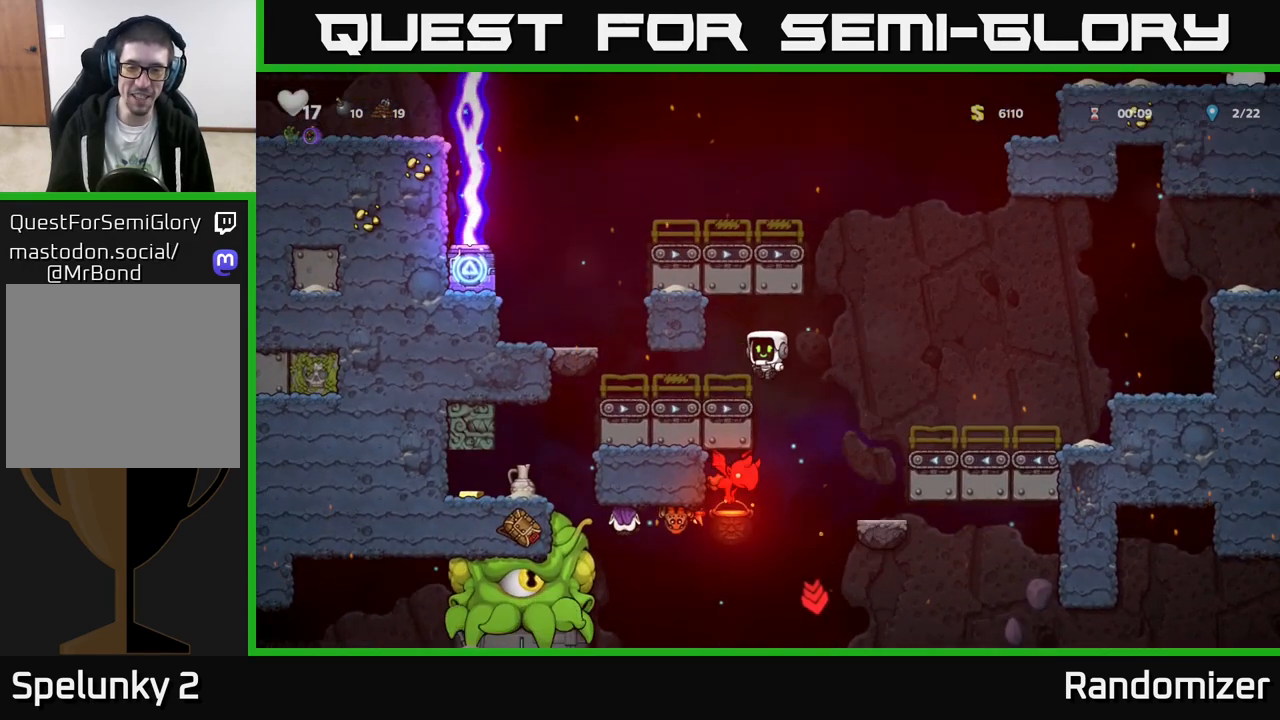
{"buttons": [], "left_stick": "right", "events": [[50, "A", "up"], [133, "left_stick", "center"], [317, "A", "down"], [317, "left_stick", "right"], [467, "A", "up"]]}
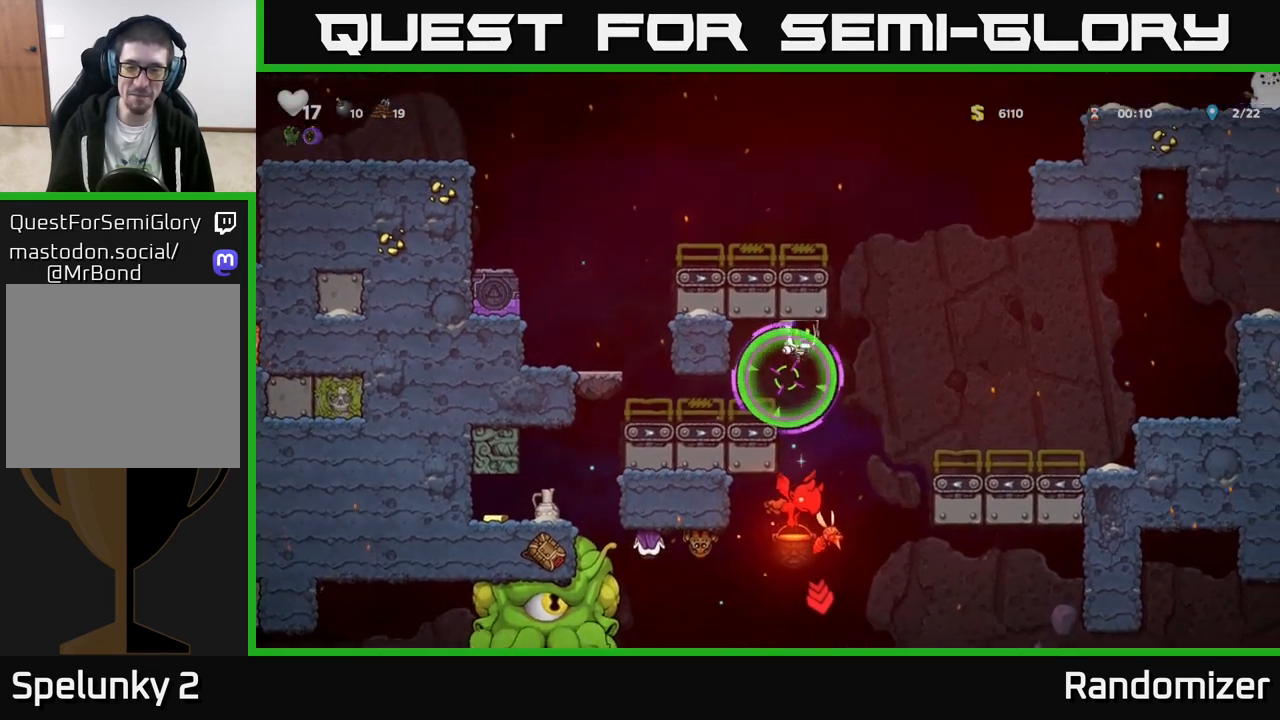
{"buttons": ["A"], "left_stick": "right", "events": [[50, "left_stick", "left"], [167, "left_stick", "center"], [333, "left_stick", "right"], [350, "A", "down"]]}
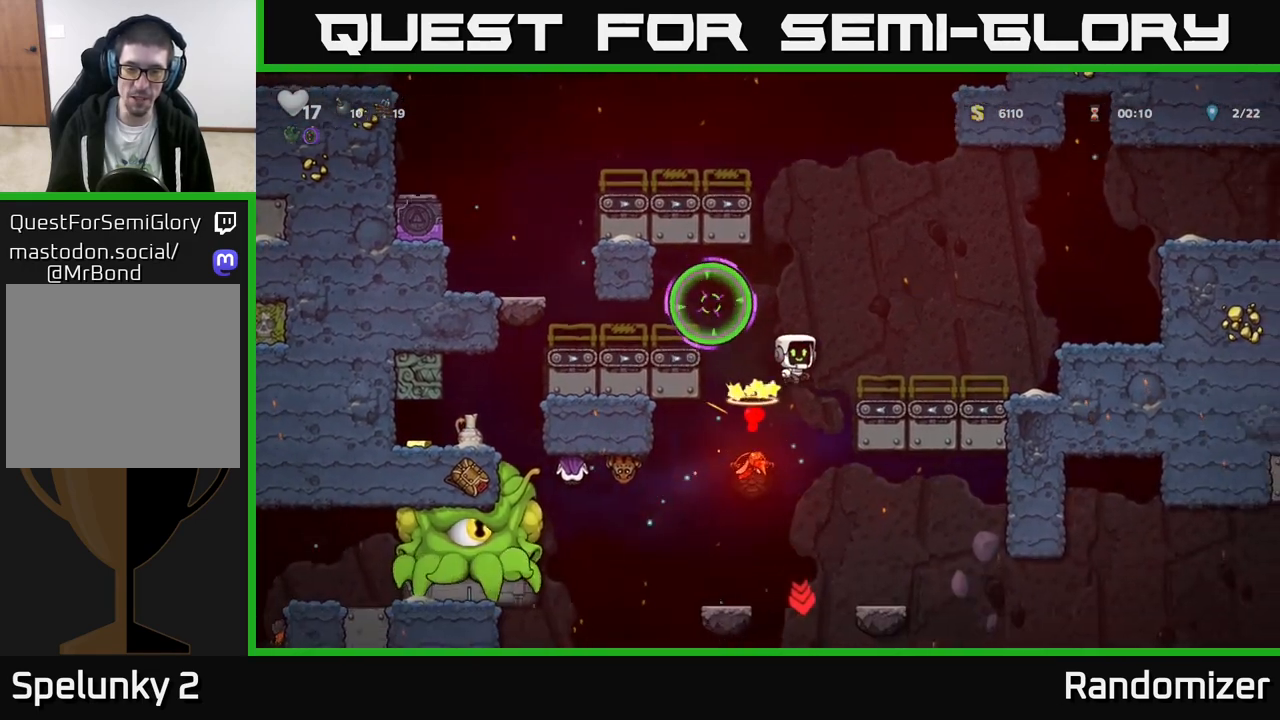
{"buttons": [], "left_stick": "right", "events": [[117, "A", "up"]]}
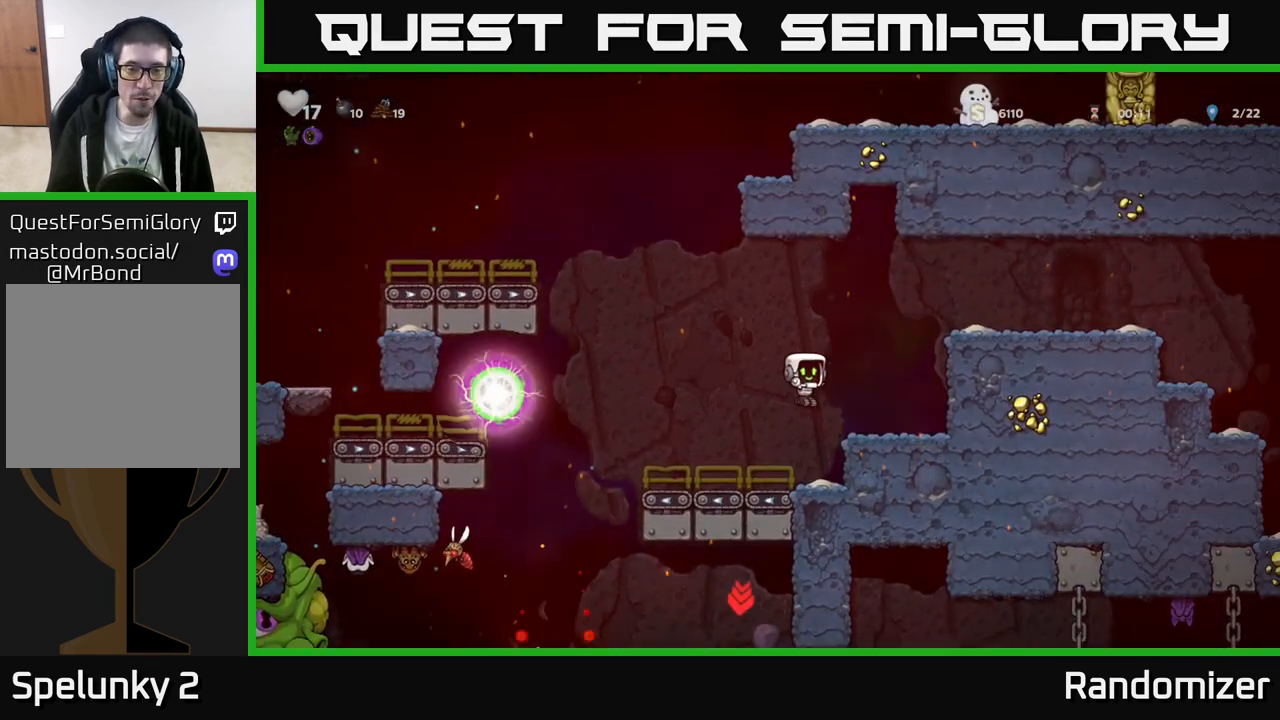
{"buttons": [], "left_stick": "center", "events": [[50, "left_stick", "left"], [150, "left_stick", "center"]]}
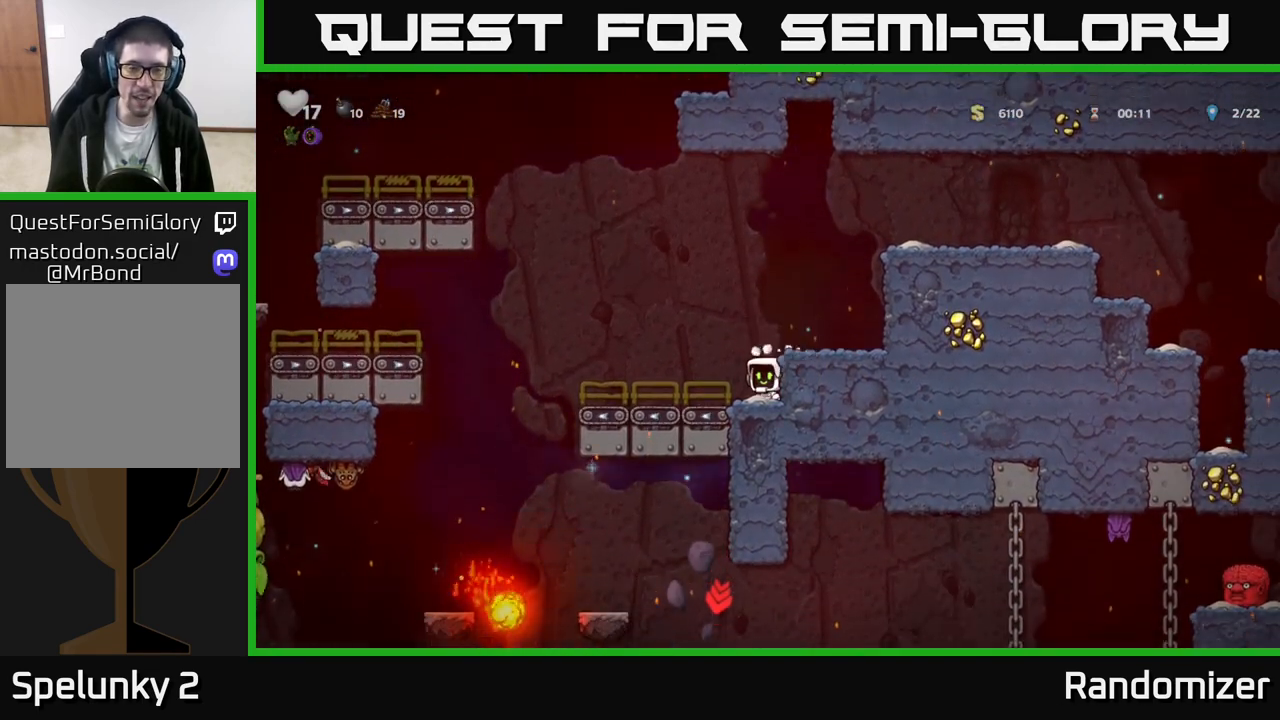
{"buttons": [], "left_stick": "center", "events": [[117, "left_stick", "right"], [167, "A", "down"], [283, "A", "up"], [433, "left_stick", "center"]]}
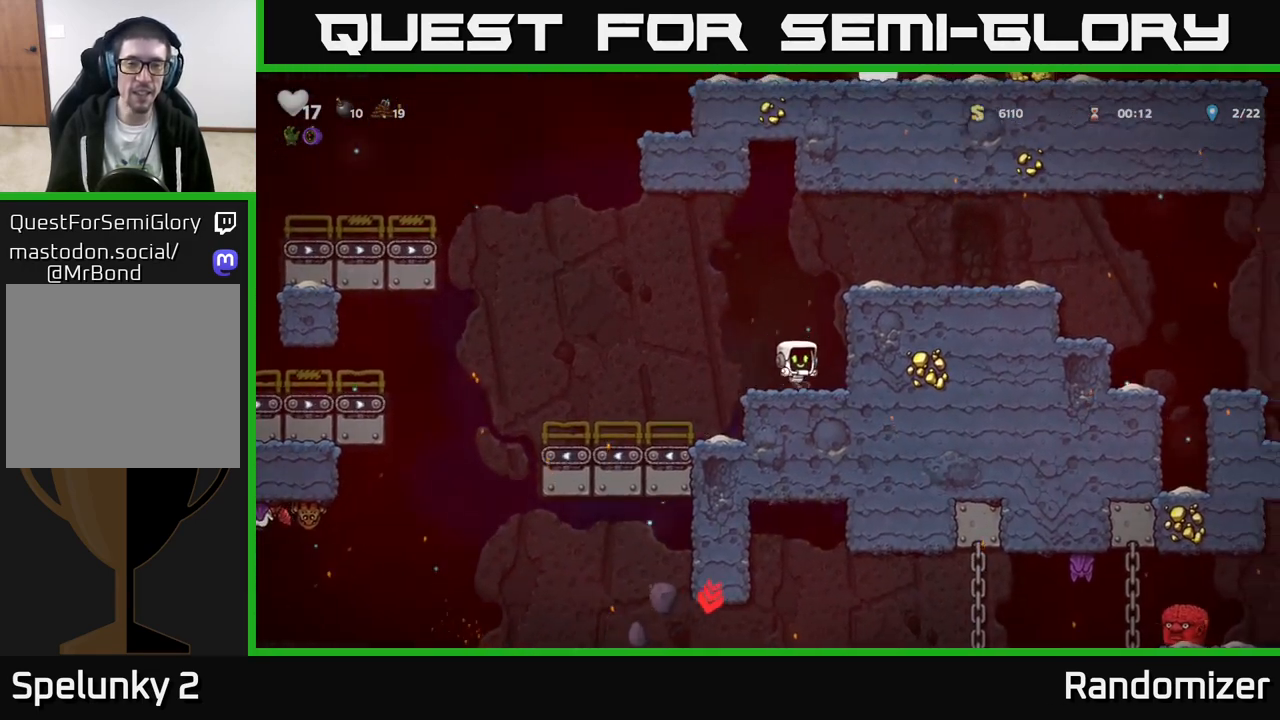
{"buttons": [], "left_stick": "center", "events": [[300, "left_stick", "left"], [383, "left_stick", "center"]]}
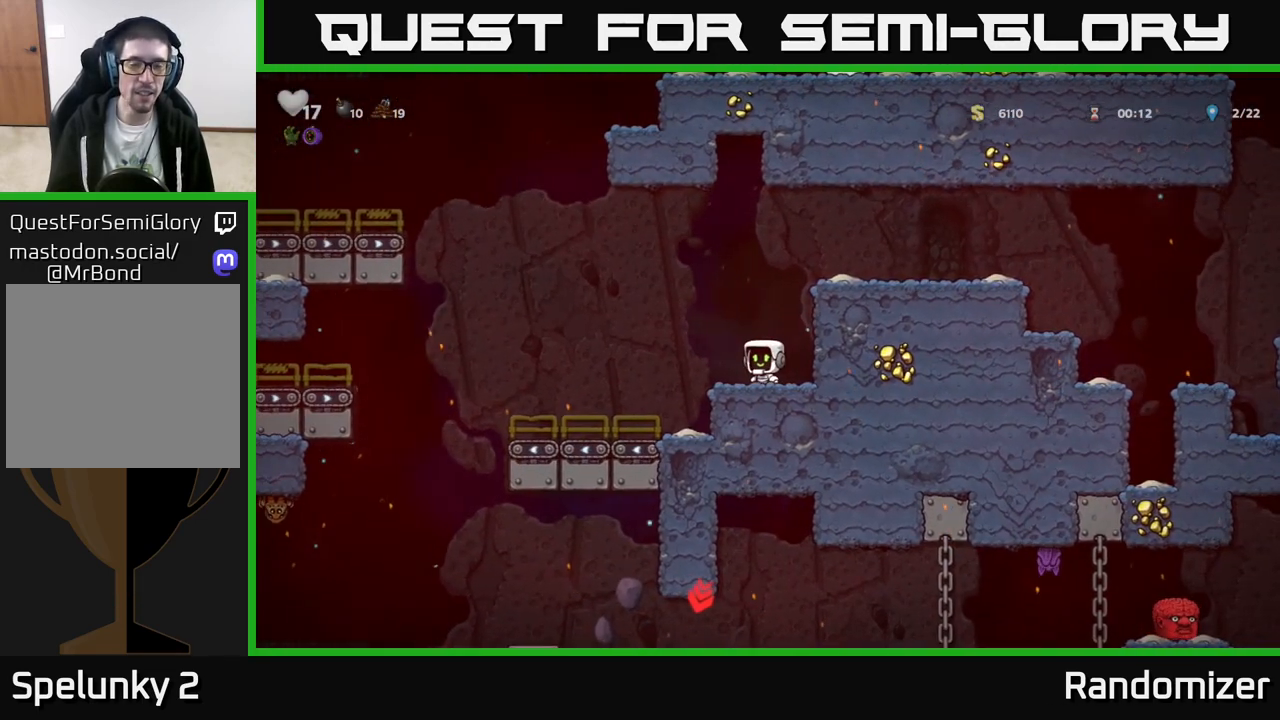
{"buttons": [], "left_stick": "left", "events": [[417, "left_stick", "left"]]}
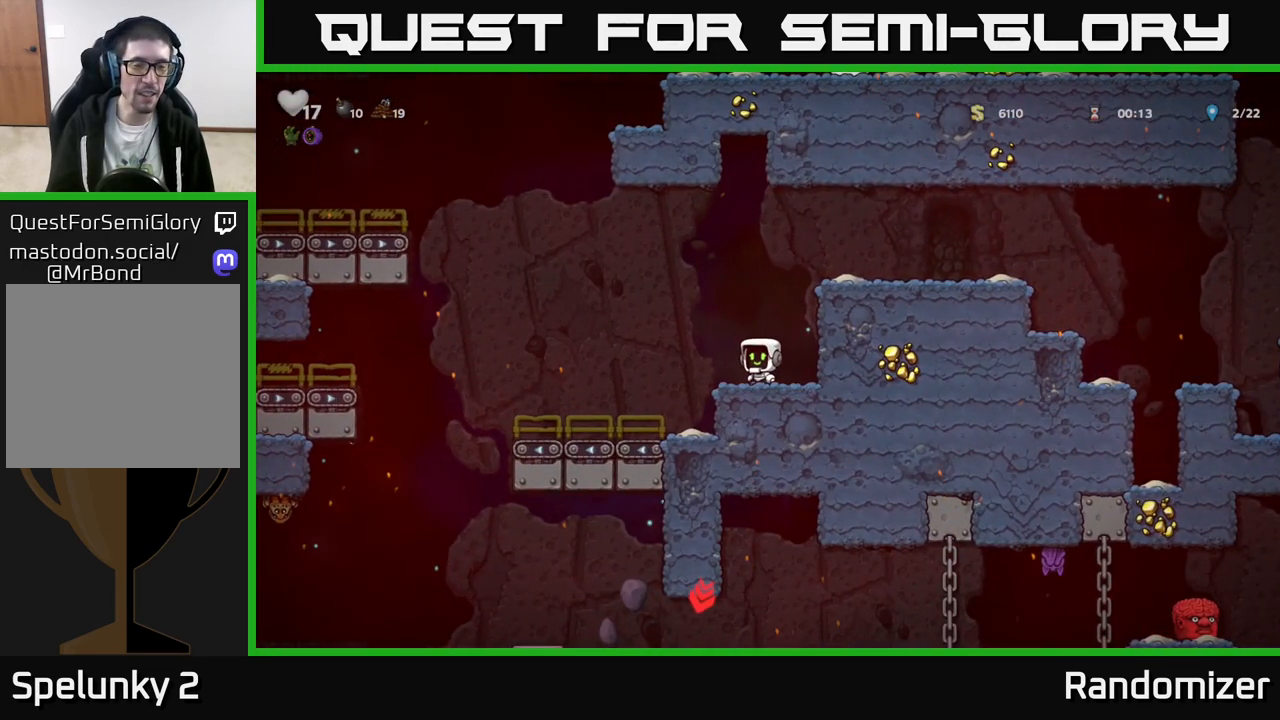
{"buttons": [], "left_stick": "center", "events": [[17, "A", "down"], [83, "A", "up"], [350, "left_stick", "center"]]}
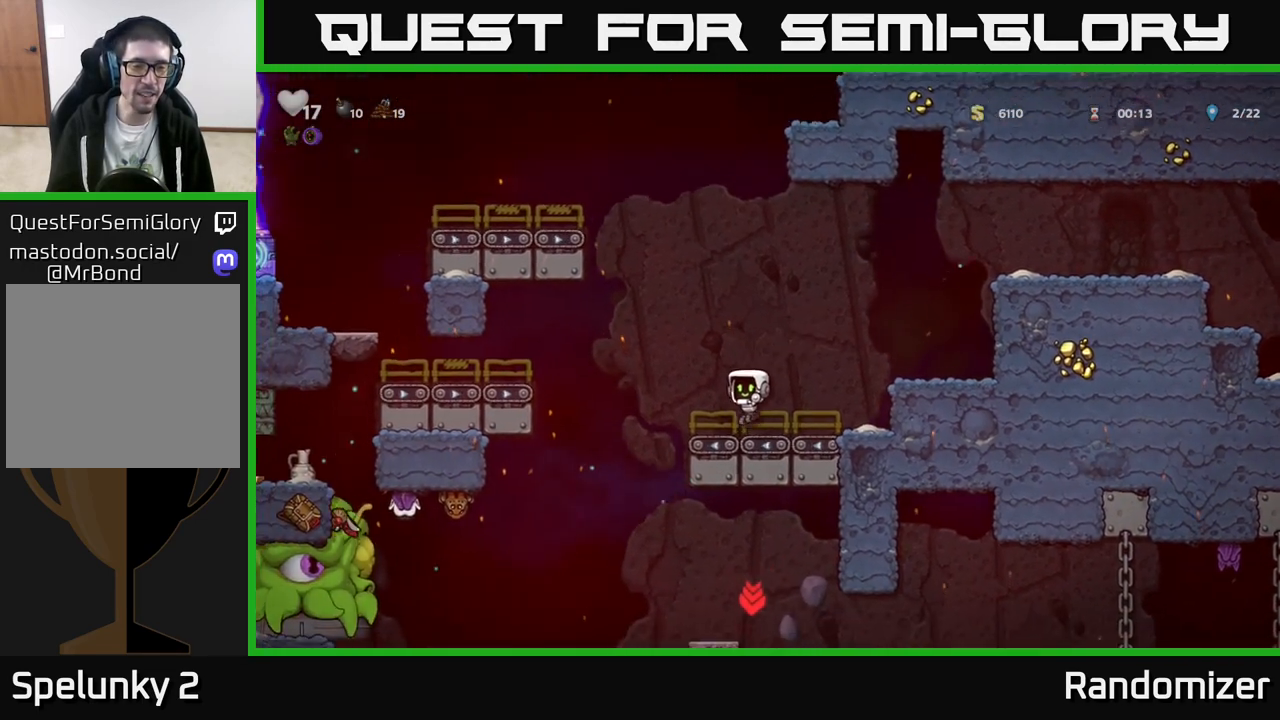
{"buttons": [], "left_stick": "right", "events": [[200, "A", "down"], [300, "A", "up"], [467, "left_stick", "right"]]}
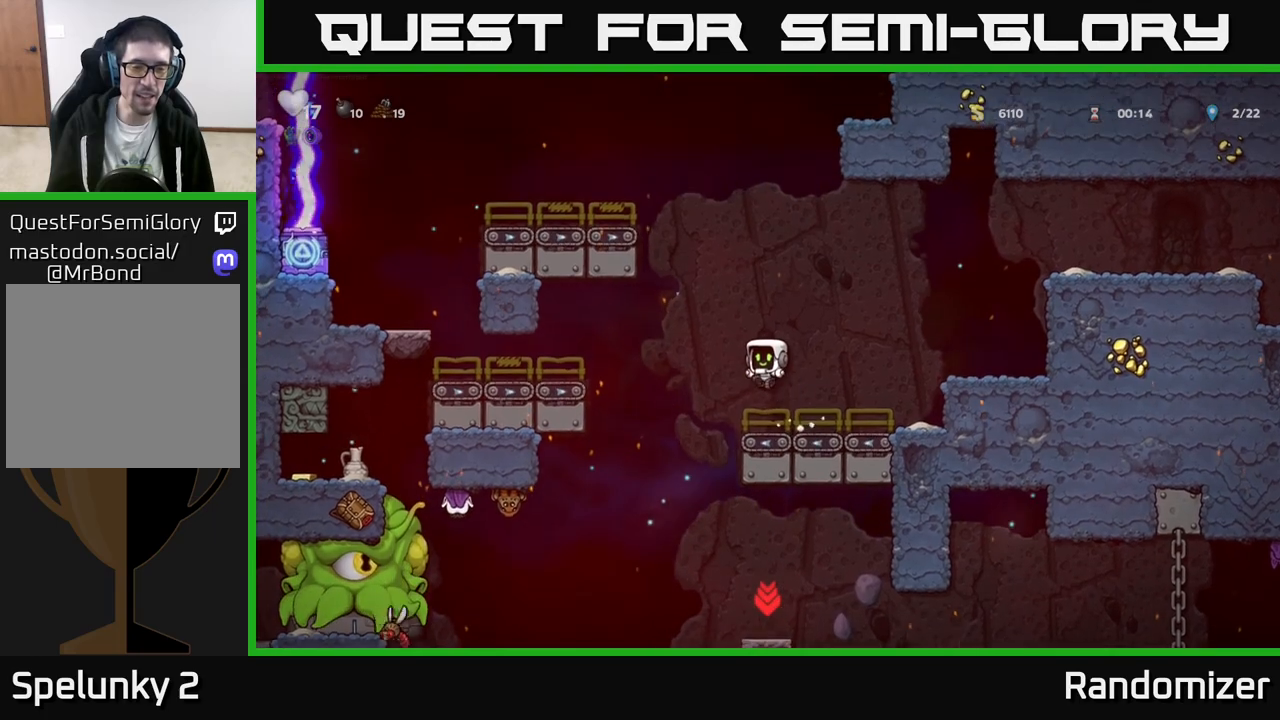
{"buttons": [], "left_stick": "left", "events": [[150, "left_stick", "left"], [283, "A", "down"], [367, "A", "up"]]}
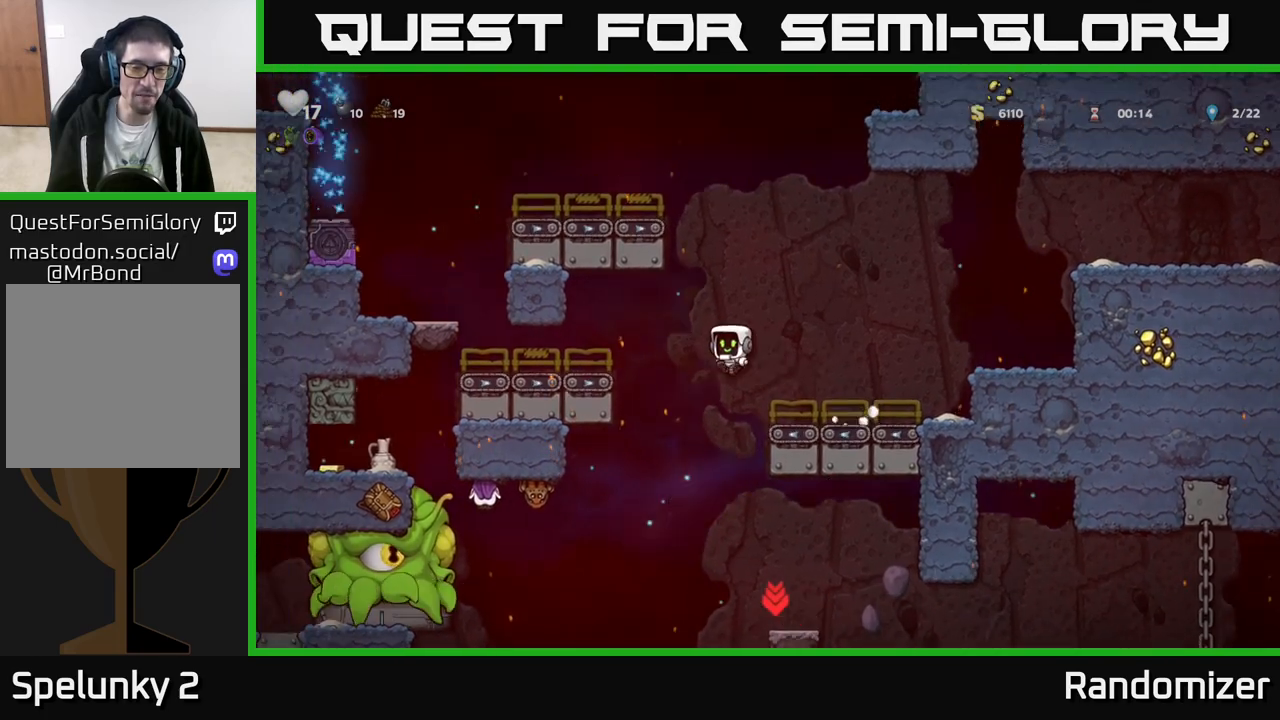
{"buttons": [], "left_stick": "center", "events": [[67, "left_stick", "center"], [150, "left_stick", "right"], [433, "left_stick", "center"]]}
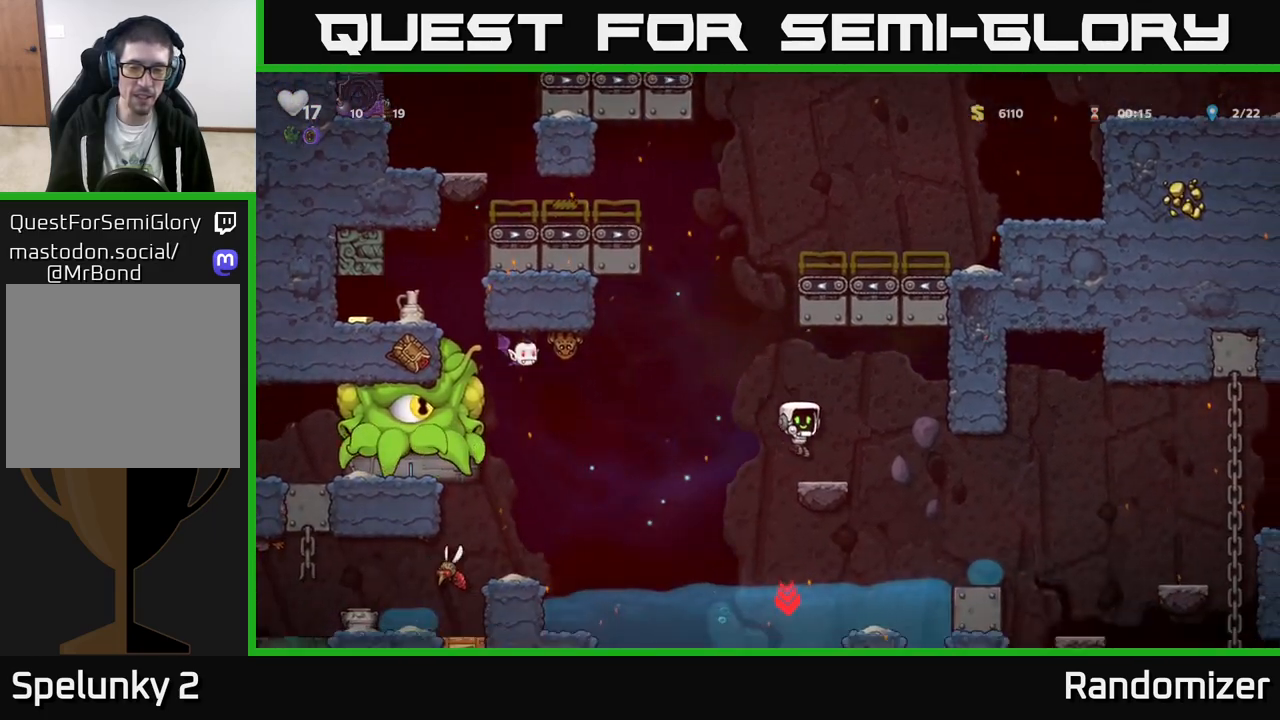
{"buttons": [], "left_stick": "right", "events": [[183, "left_stick", "right"], [333, "A", "down"], [417, "A", "up"]]}
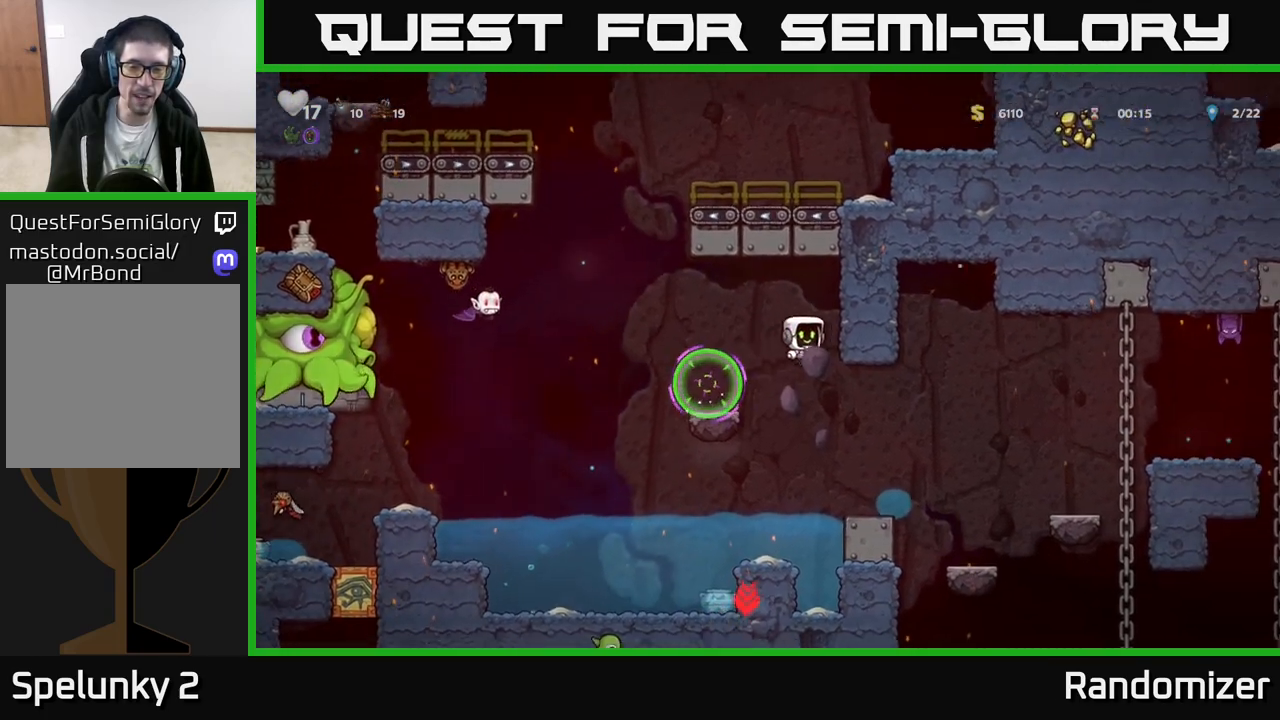
{"buttons": [], "left_stick": "center", "events": [[33, "left_stick", "center"], [250, "left_stick", "right"], [400, "left_stick", "center"]]}
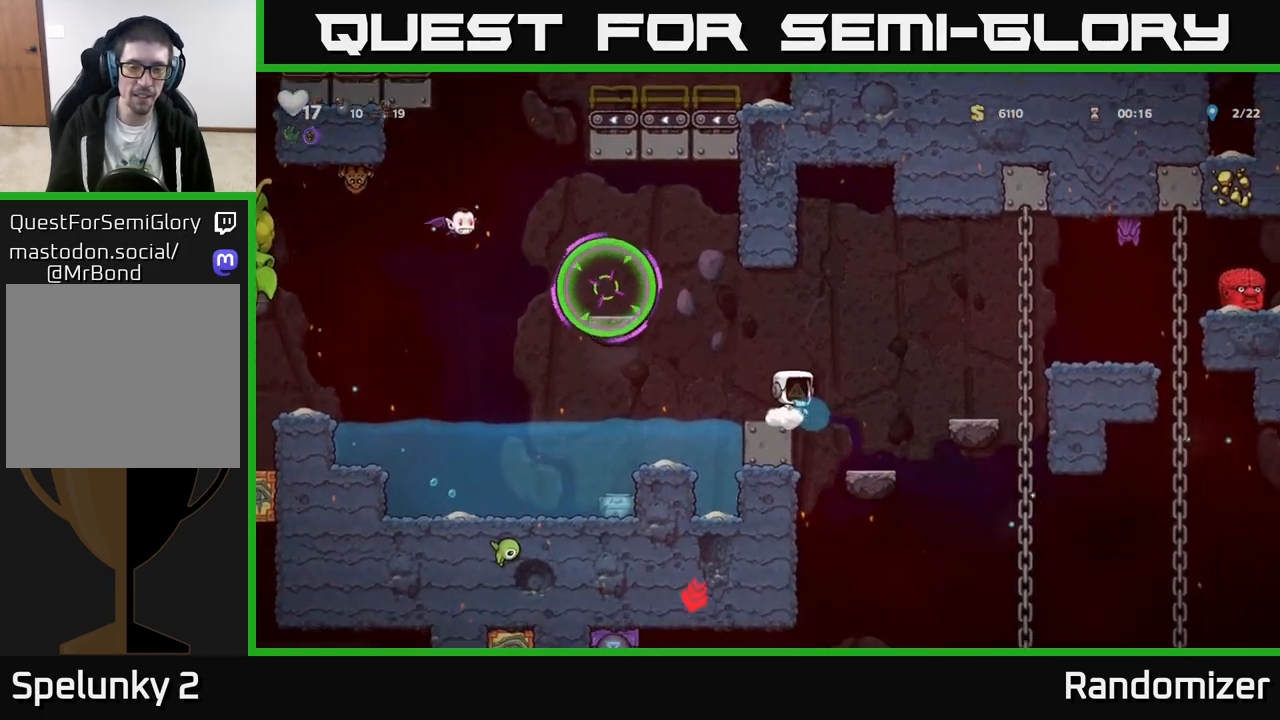
{"buttons": ["A"], "left_stick": "right", "events": [[67, "A", "down"], [233, "left_stick", "right"], [300, "A", "up"], [317, "A", "down"]]}
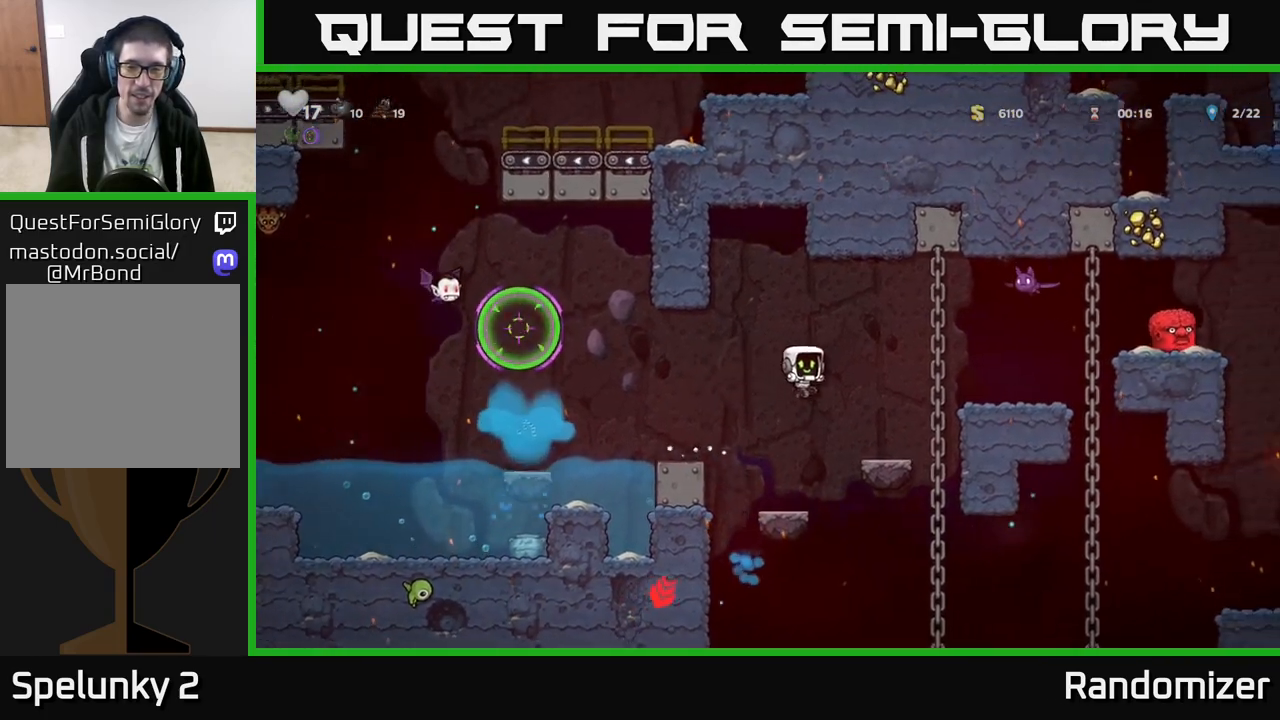
{"buttons": ["A"], "left_stick": "left", "events": [[17, "A", "up"], [100, "left_stick", "center"], [267, "A", "down"], [283, "left_stick", "left"]]}
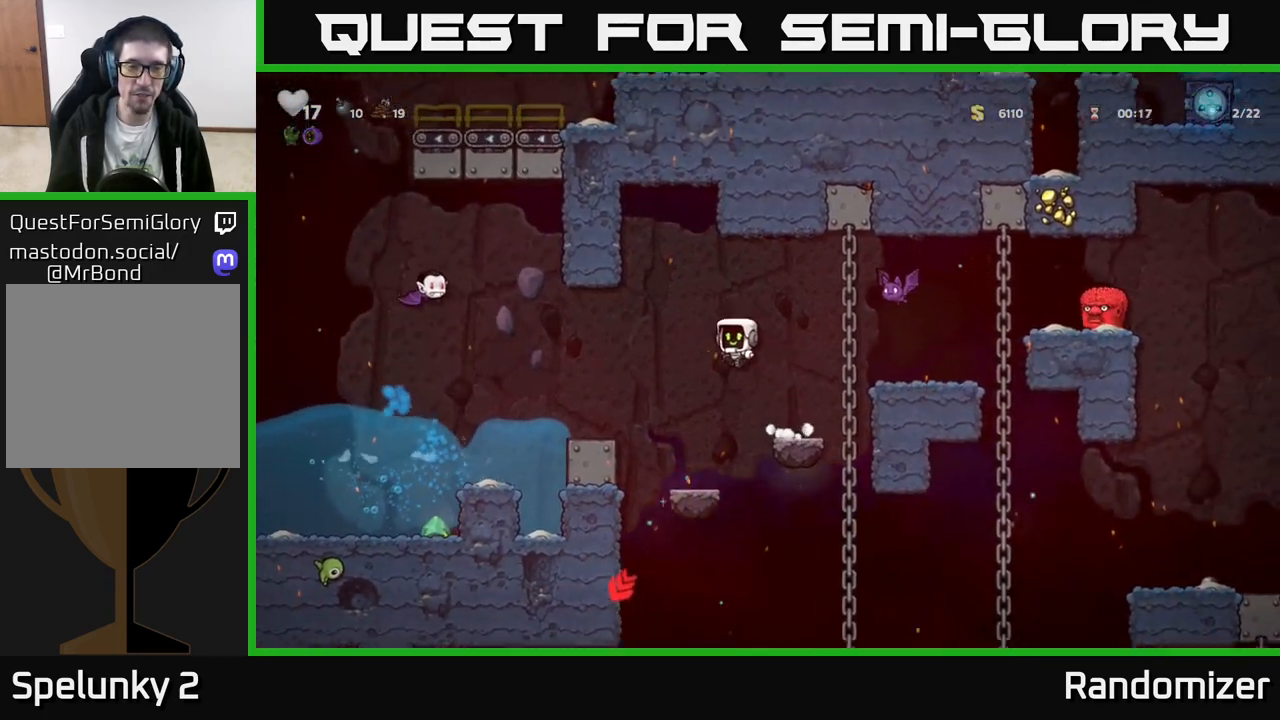
{"buttons": [], "left_stick": "center", "events": [[100, "A", "up"], [217, "left_stick", "center"]]}
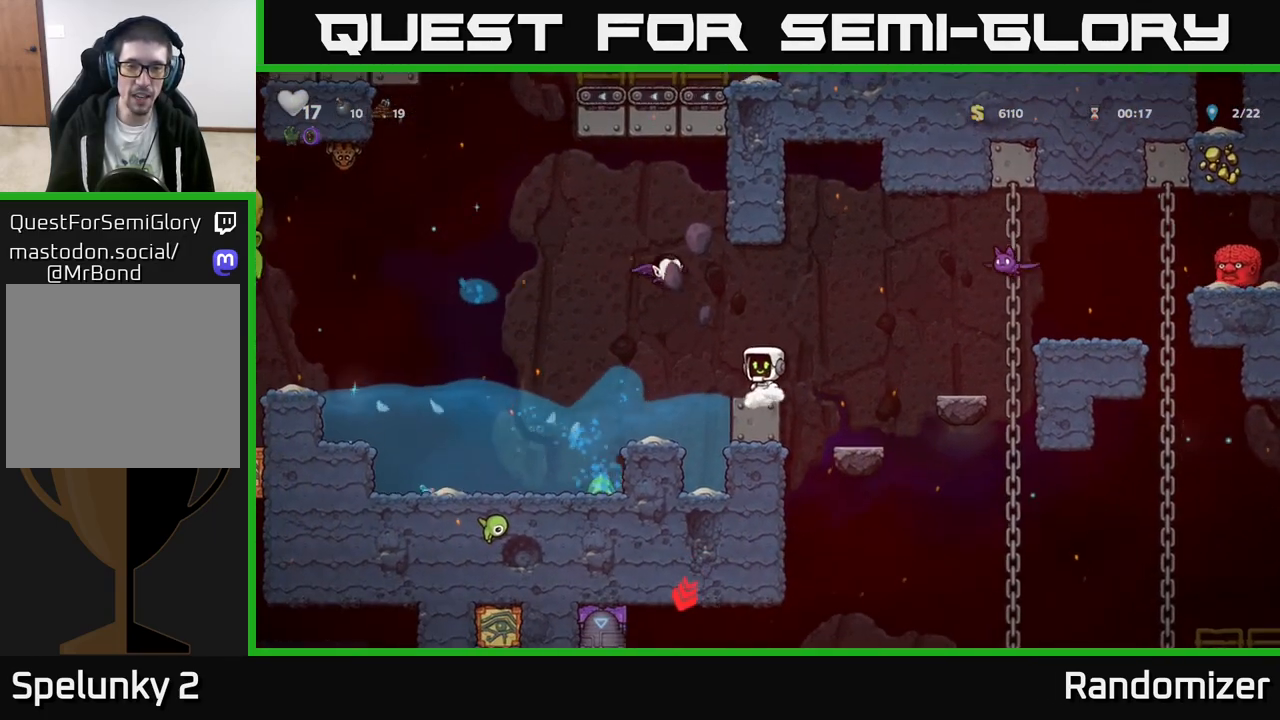
{"buttons": [], "left_stick": "center", "events": [[17, "A", "down"], [83, "X", "down"], [233, "X", "up"], [233, "left_stick", "left"], [250, "A", "up"], [283, "left_stick", "center"]]}
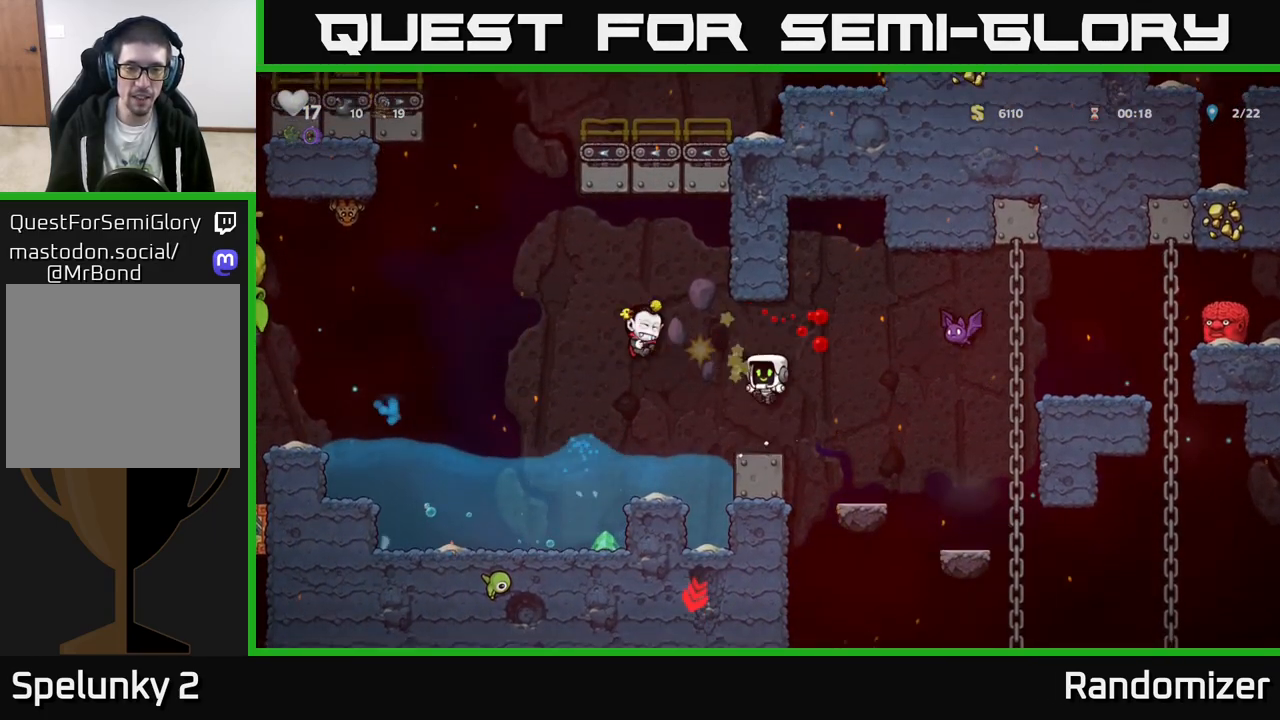
{"buttons": [], "left_stick": "center", "events": []}
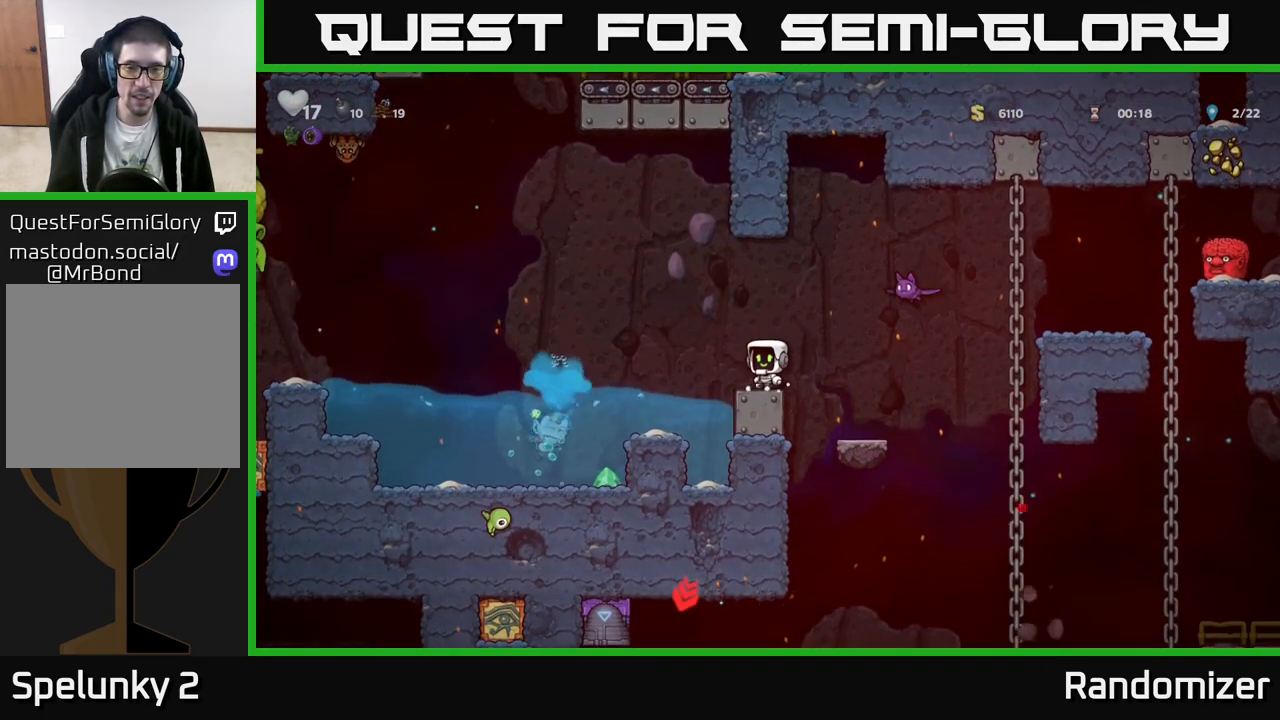
{"buttons": [], "left_stick": "center", "events": [[100, "left_stick", "right"], [117, "A", "down"], [167, "X", "down"], [250, "X", "up"], [267, "left_stick", "left"], [317, "A", "up"], [450, "left_stick", "center"]]}
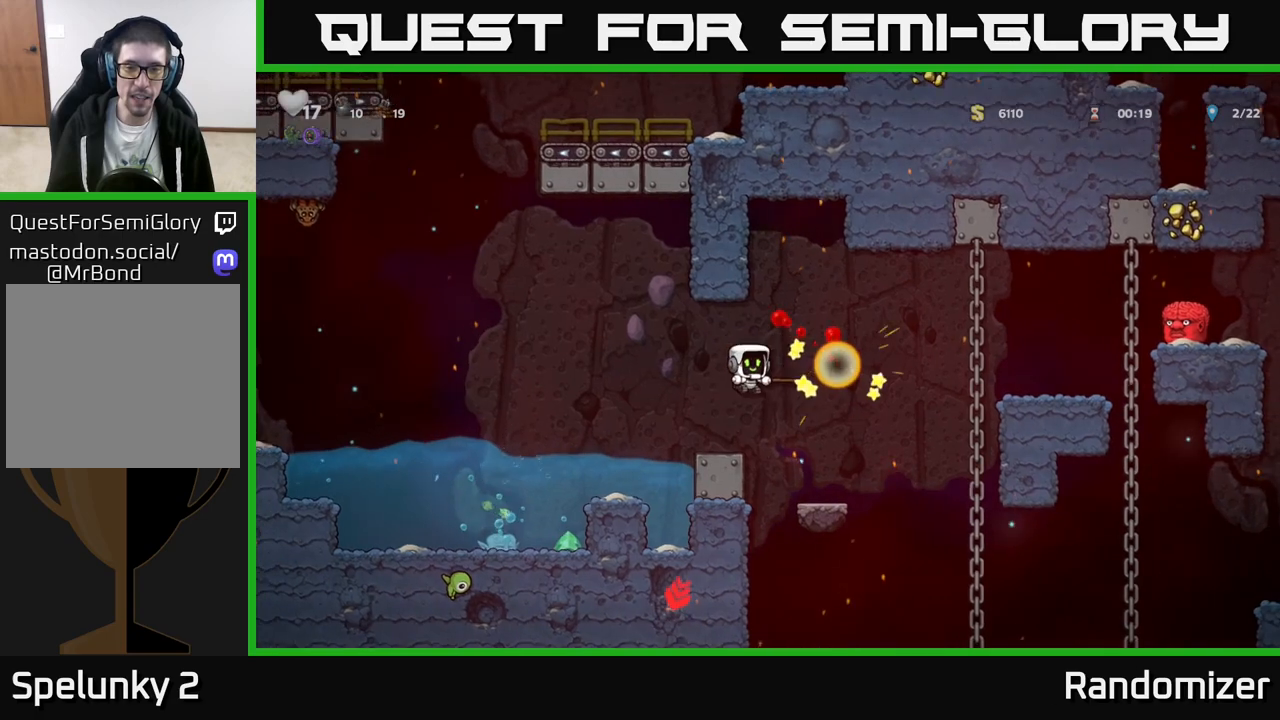
{"buttons": ["A"], "left_stick": "right", "events": [[217, "left_stick", "right"], [250, "A", "down"]]}
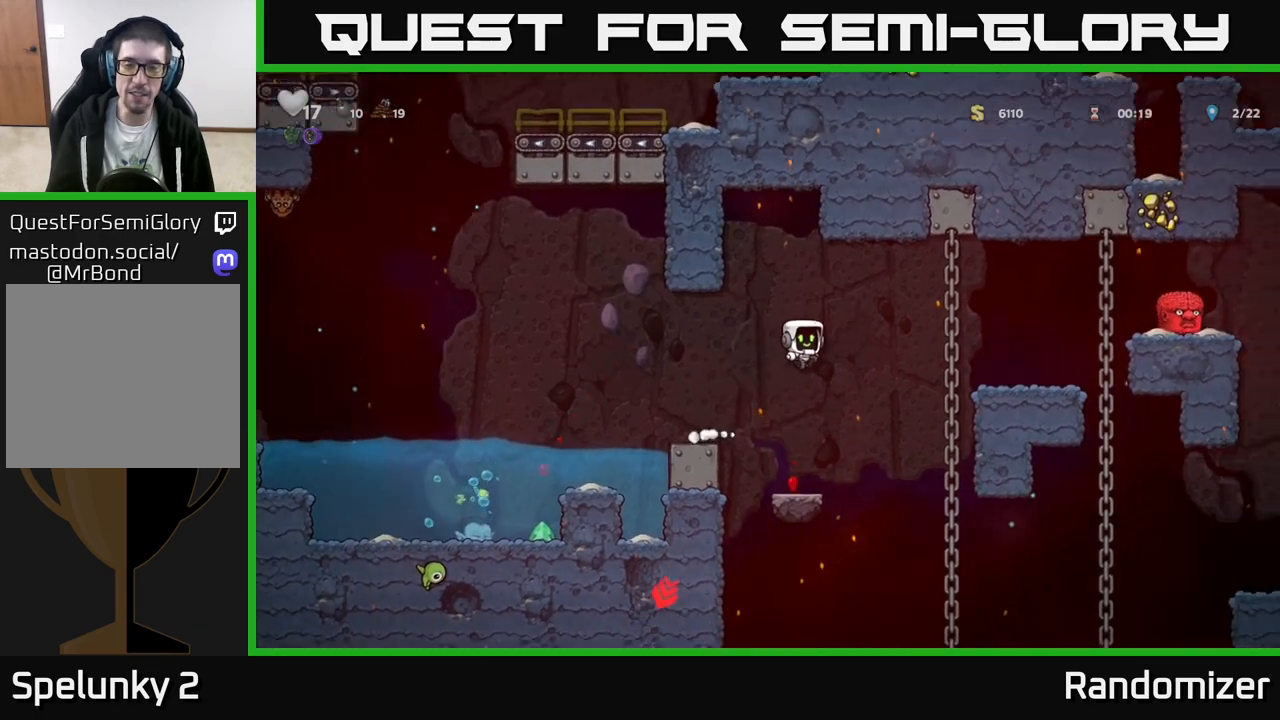
{"buttons": ["A"], "left_stick": "right", "events": [[183, "A", "up"], [367, "A", "down"]]}